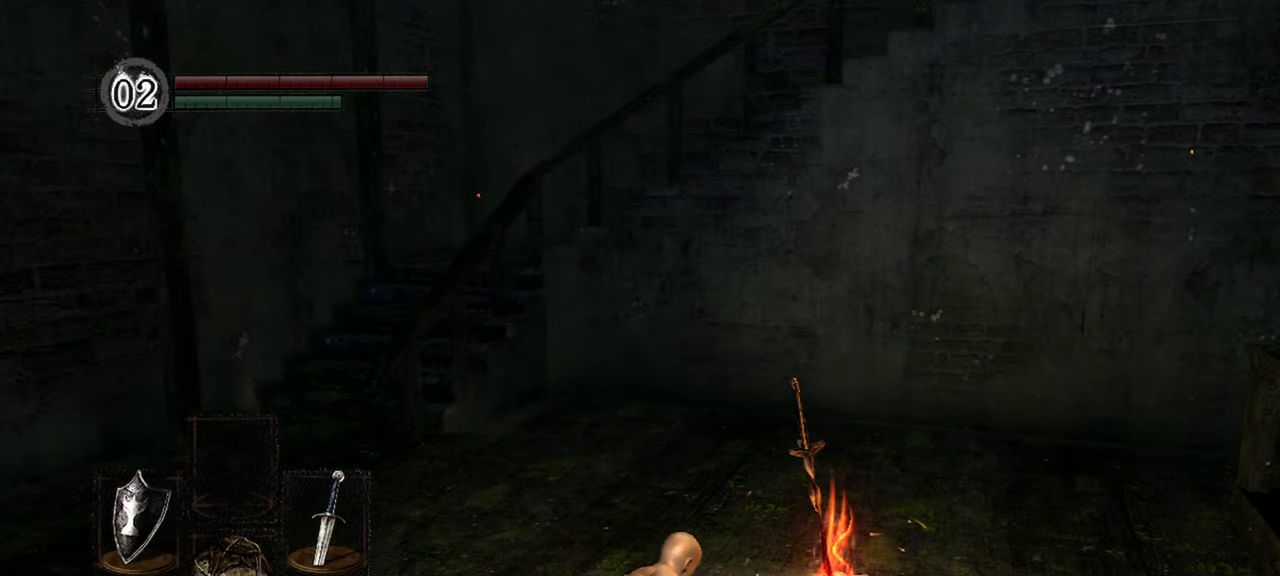
Gameplay with a controller (Xbox layout); each line is a JSON object with the inputs held at the frame after it. "events" lists button and stick changes between this image and that frame as [ms after this image, input, new state], when the widget could be followed in between. Not read: L3.
{"buttons": ["DPAD_UP"], "left_stick": "center", "right_stick": "center", "events": [[433, "DPAD_UP", "down"]]}
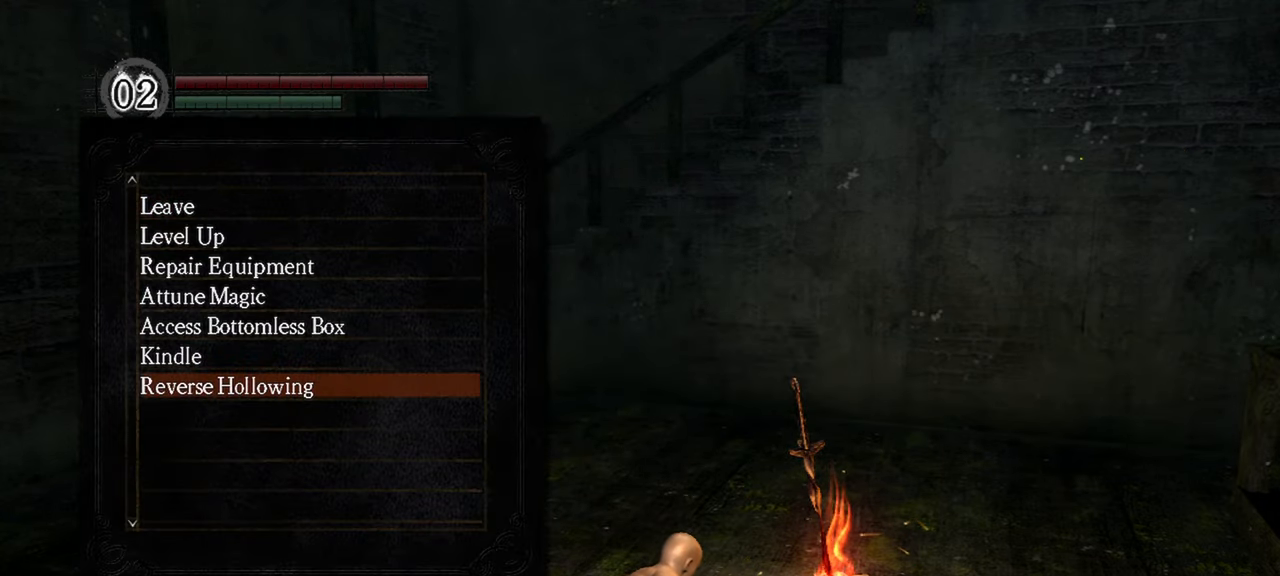
{"buttons": [], "left_stick": "center", "right_stick": "center", "events": [[50, "DPAD_UP", "up"], [133, "DPAD_UP", "down"], [250, "DPAD_UP", "up"], [333, "A", "down"], [433, "A", "up"]]}
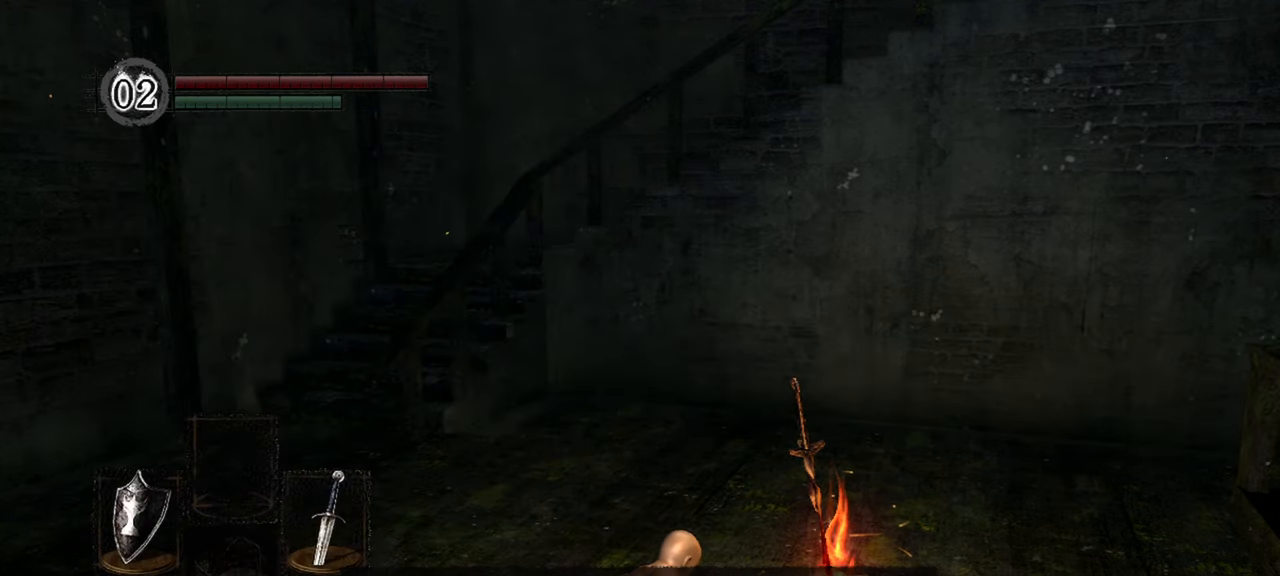
{"buttons": ["A"], "left_stick": "center", "right_stick": "center", "events": [[317, "DPAD_LEFT", "down"], [483, "A", "down"], [483, "DPAD_LEFT", "up"]]}
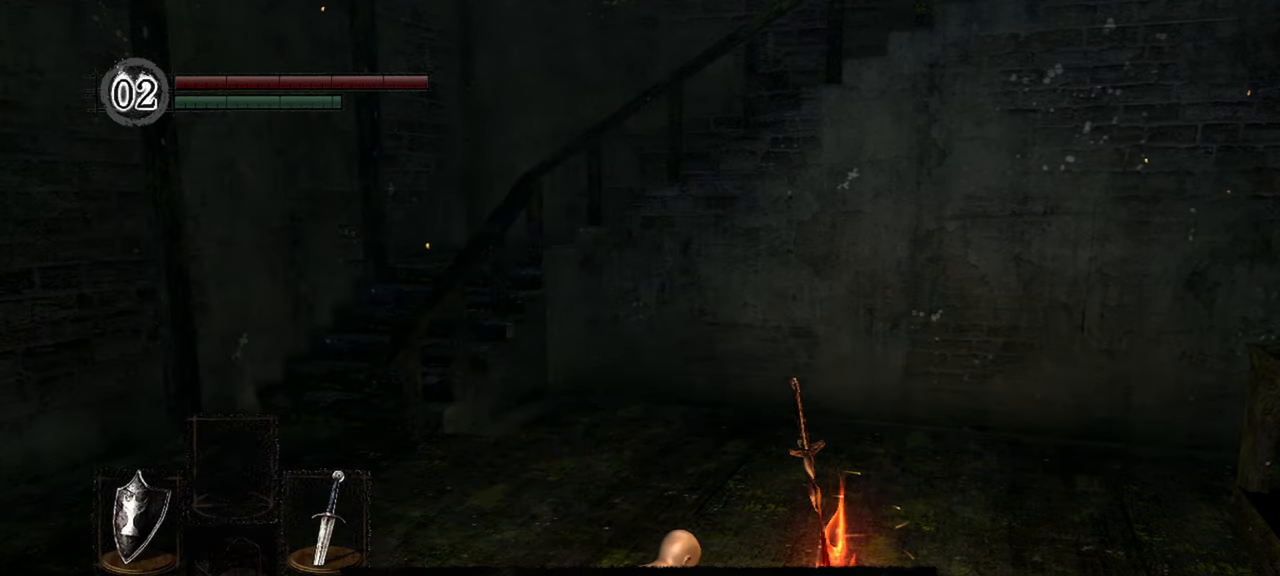
{"buttons": [], "left_stick": "center", "right_stick": "center", "events": [[133, "A", "up"]]}